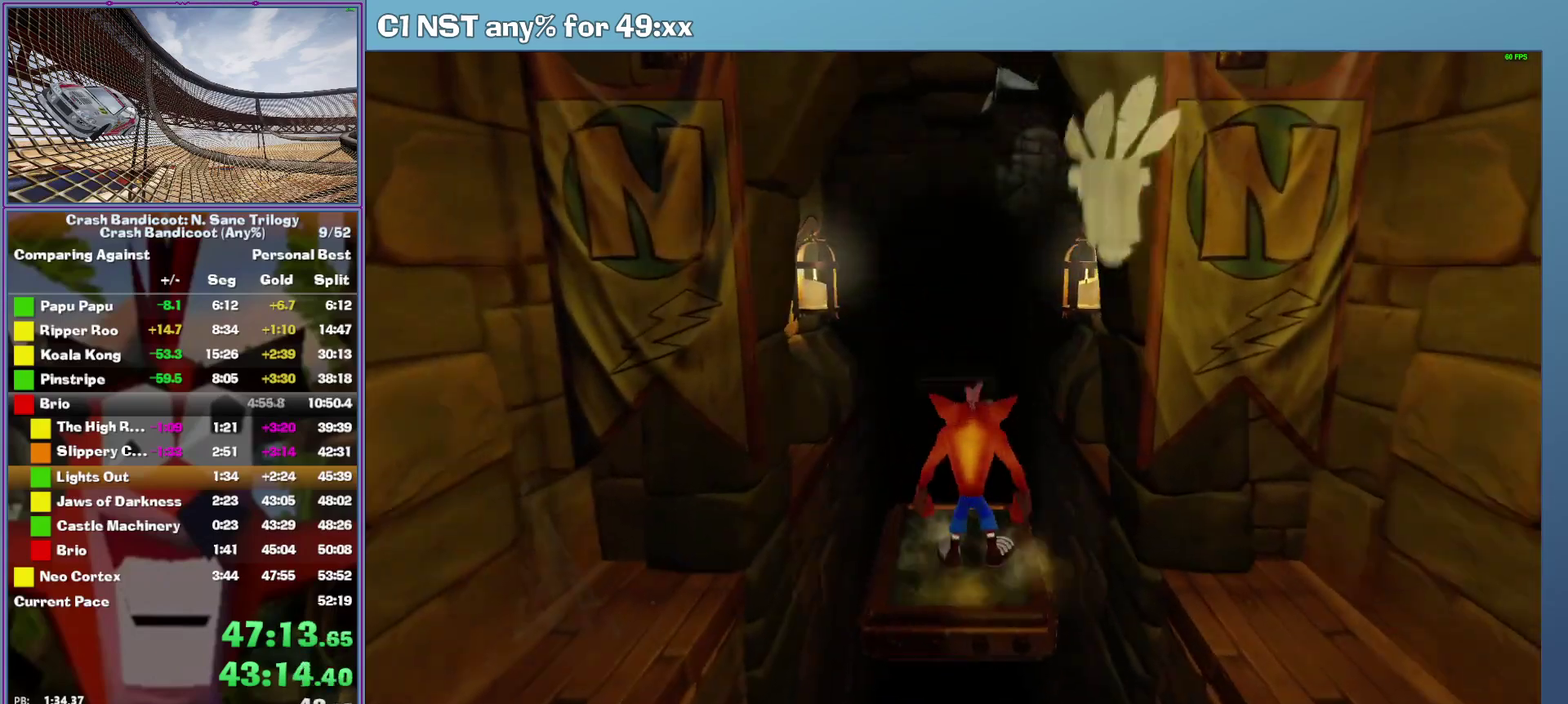
Gameplay with a controller (Xbox layout); each line is a JSON object with the inputs held at the frame after it. "events" lists button and stick changes between this image and that frame as [ms after this image, input, new state], when the widget could be followed in between. This document gives stick clicks only as held states, not as events. Not read: R3 right_stick.
{"buttons": [], "left_stick": "center", "events": []}
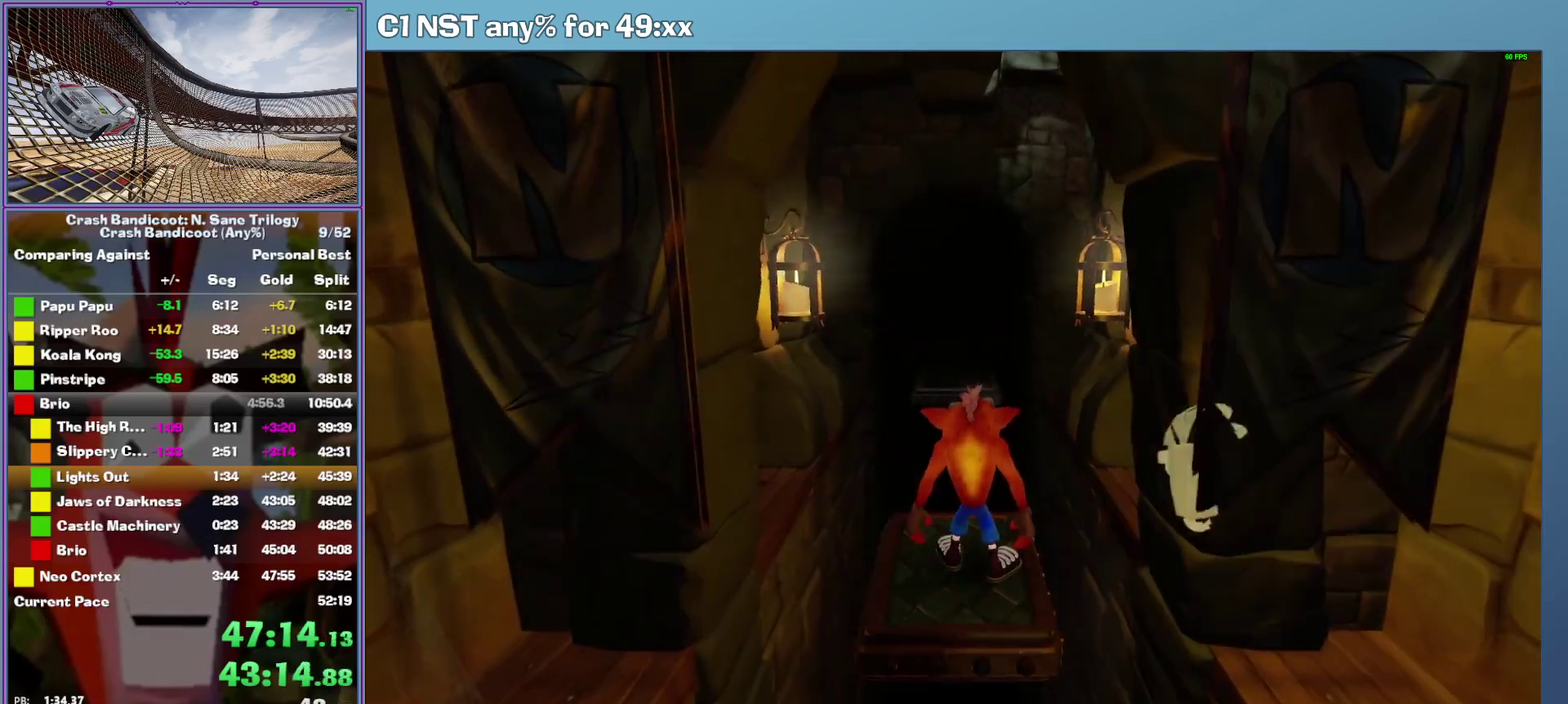
{"buttons": [], "left_stick": "center", "events": []}
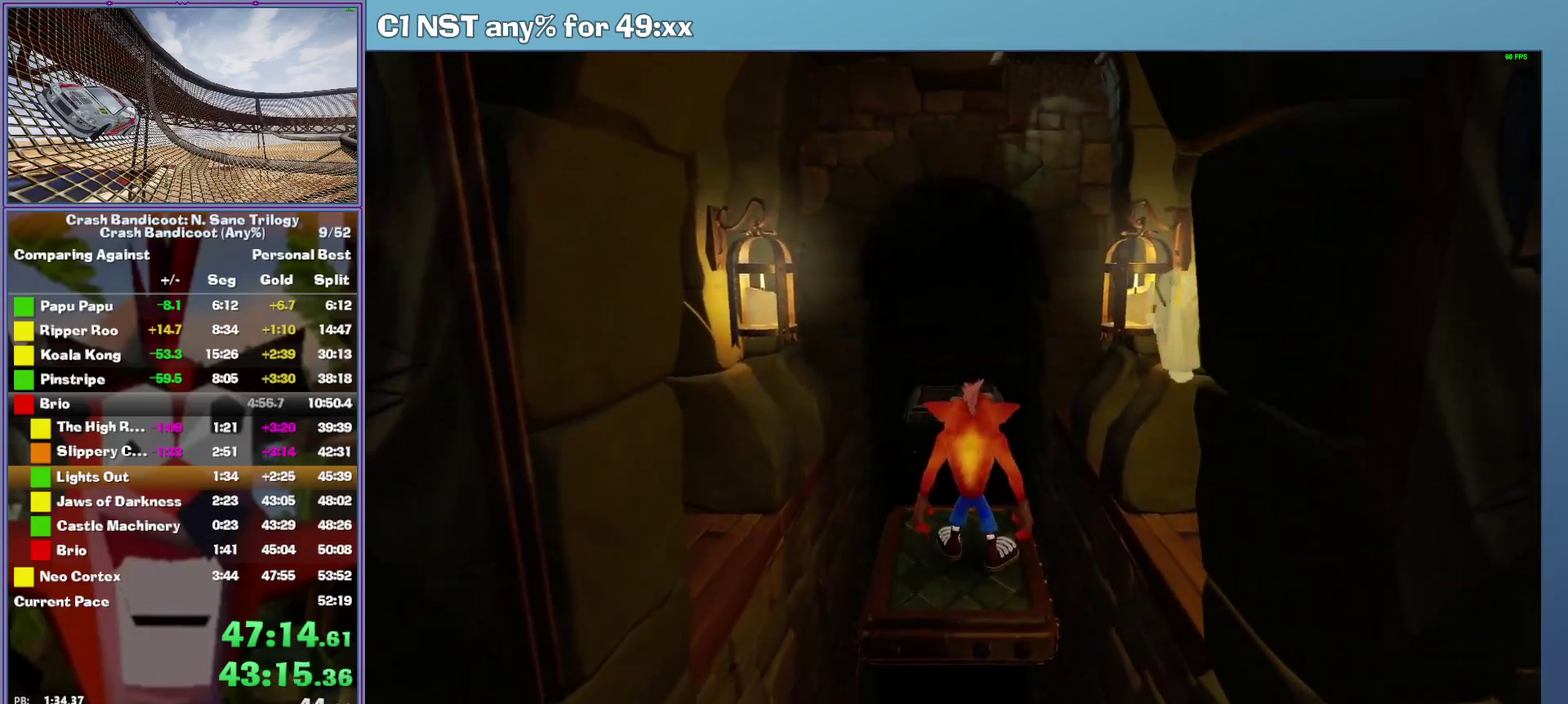
{"buttons": [], "left_stick": "up", "events": [[340, "left_stick", "up"]]}
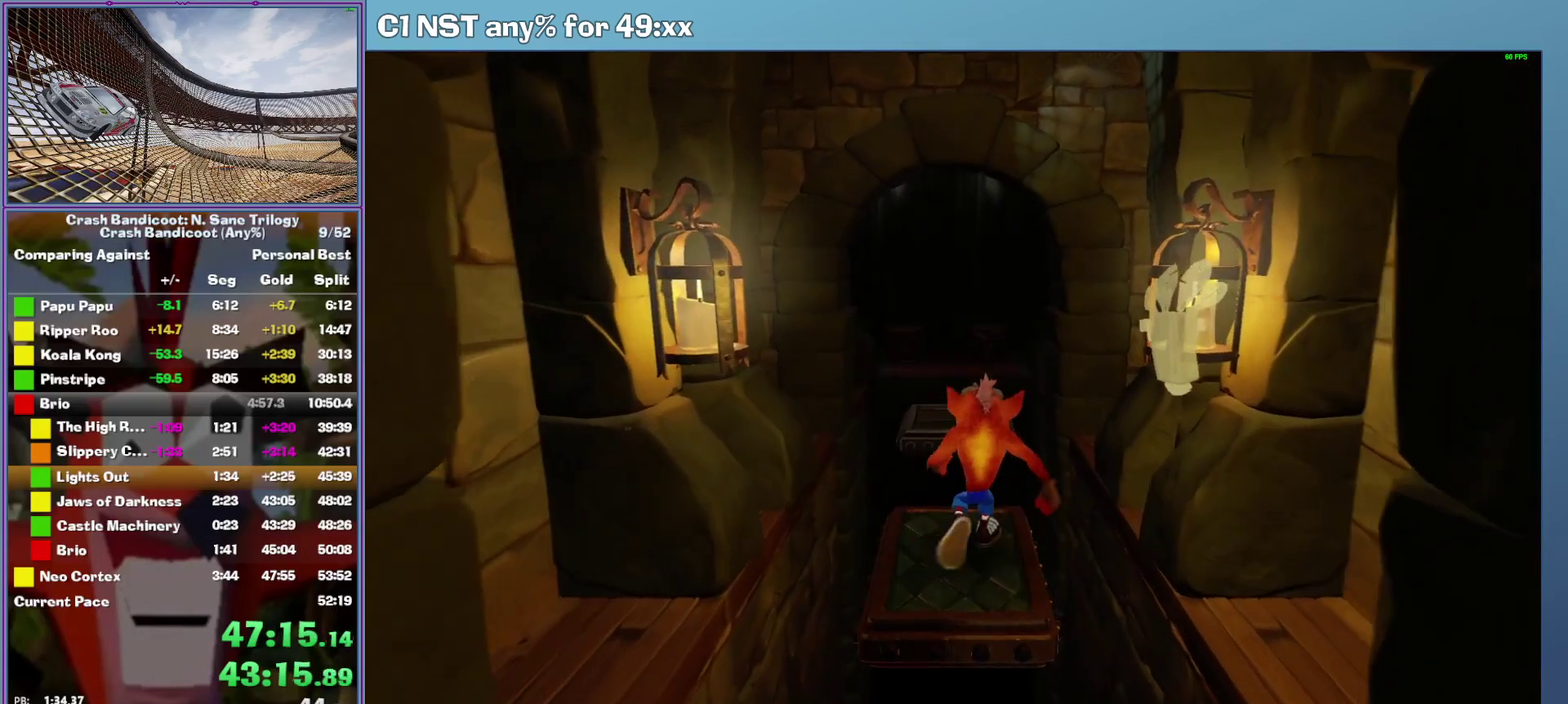
{"buttons": ["A"], "left_stick": "up", "events": [[100, "A", "down"]]}
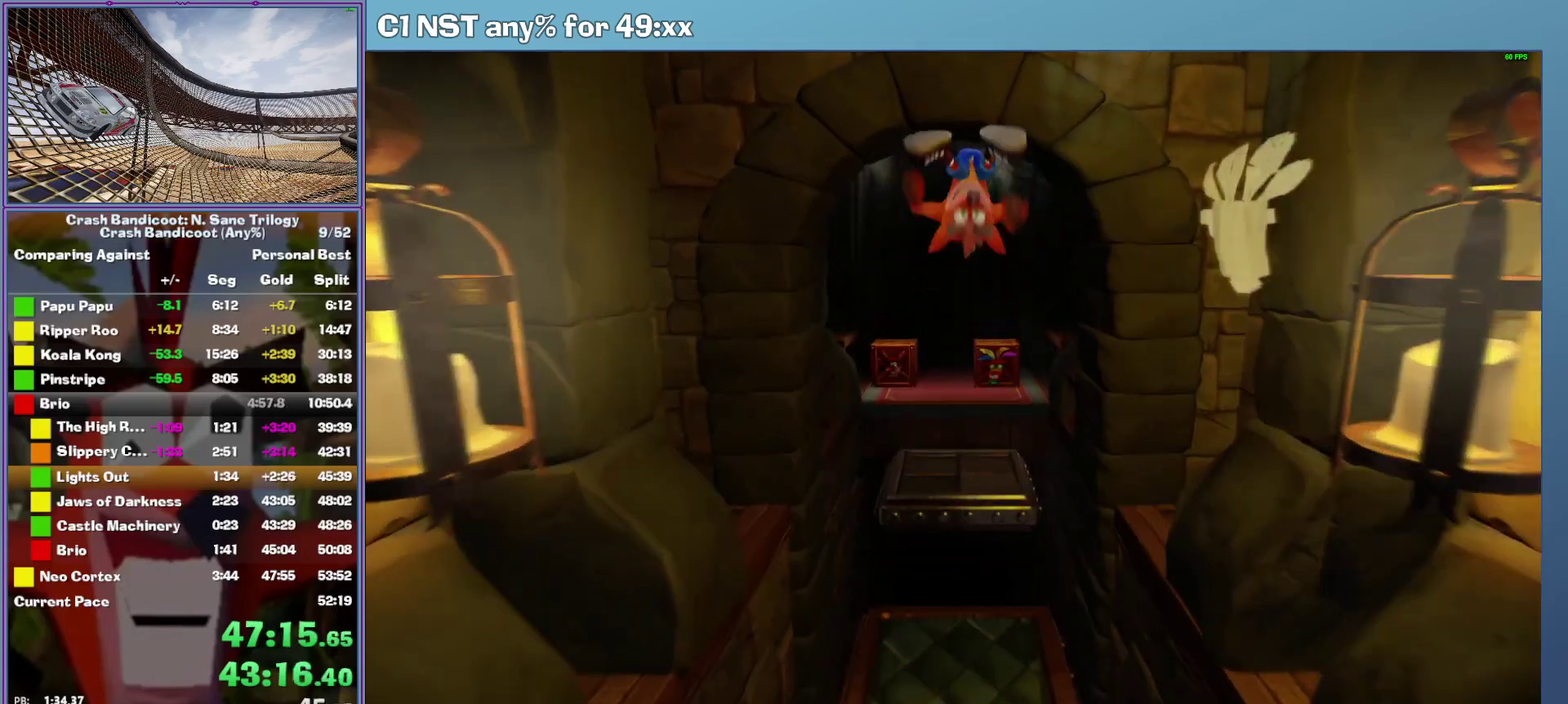
{"buttons": ["A"], "left_stick": "up", "events": [[20, "A", "up"], [440, "A", "down"]]}
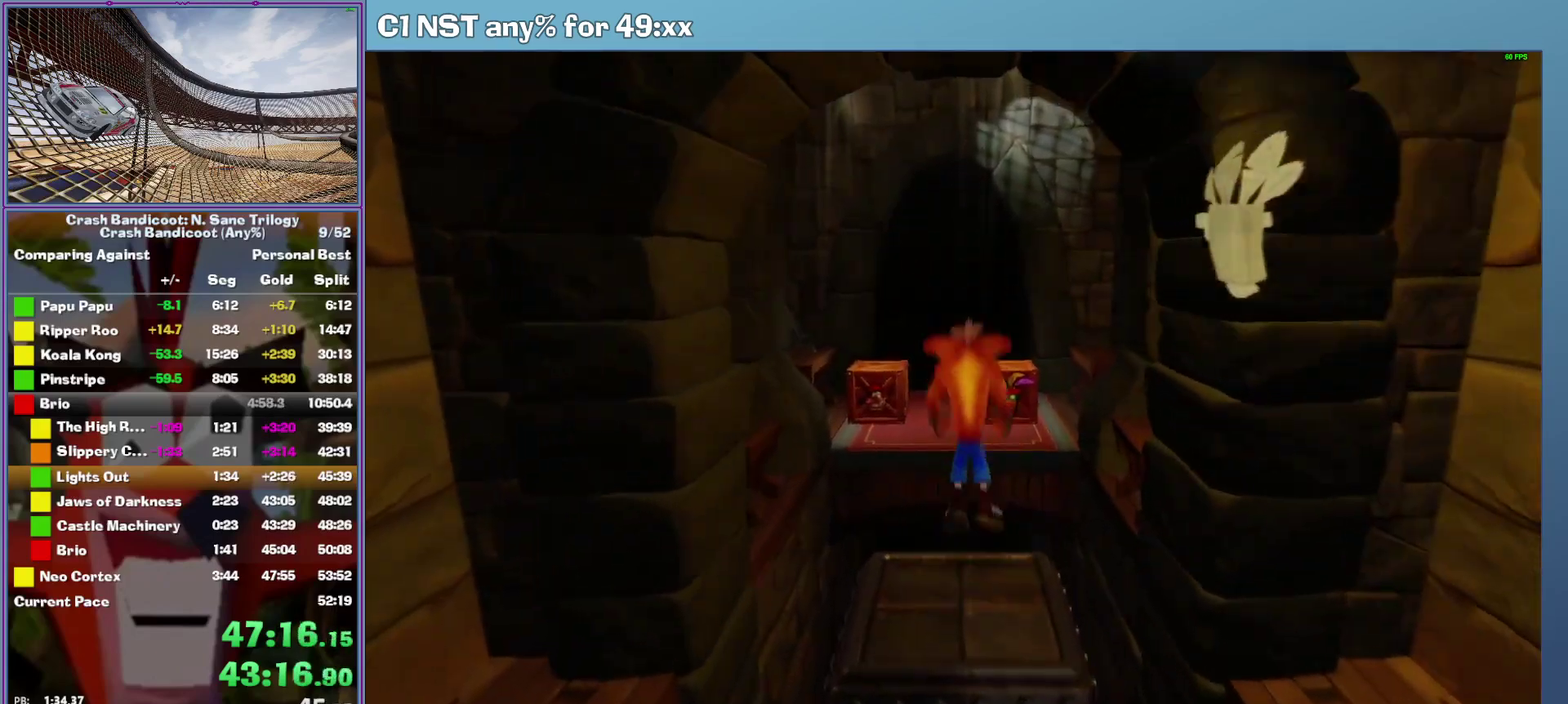
{"buttons": [], "left_stick": "up", "events": [[420, "A", "up"]]}
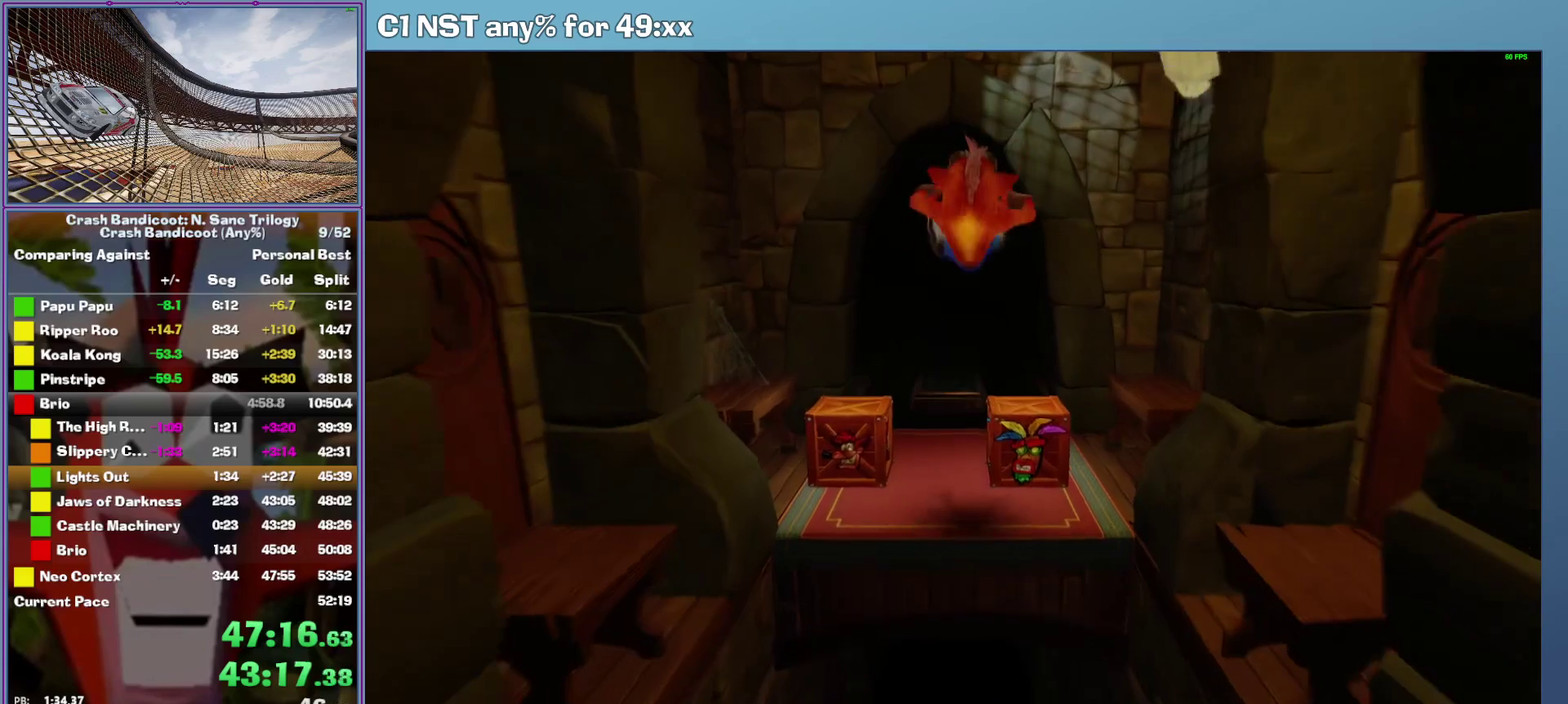
{"buttons": [], "left_stick": "up", "events": [[100, "X", "down"], [140, "left_stick", "up-left"], [240, "X", "up"], [300, "left_stick", "up"]]}
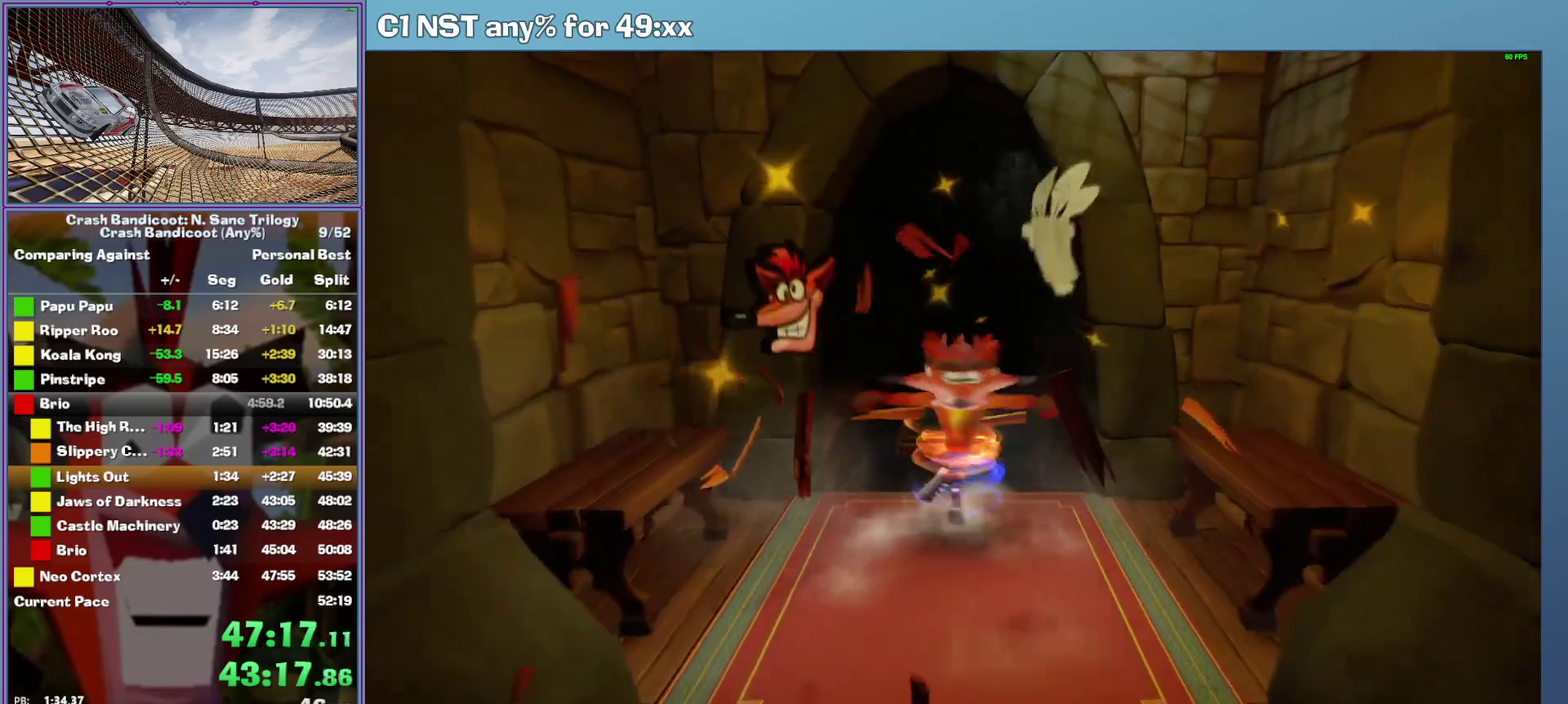
{"buttons": ["A"], "left_stick": "up", "events": [[140, "A", "down"]]}
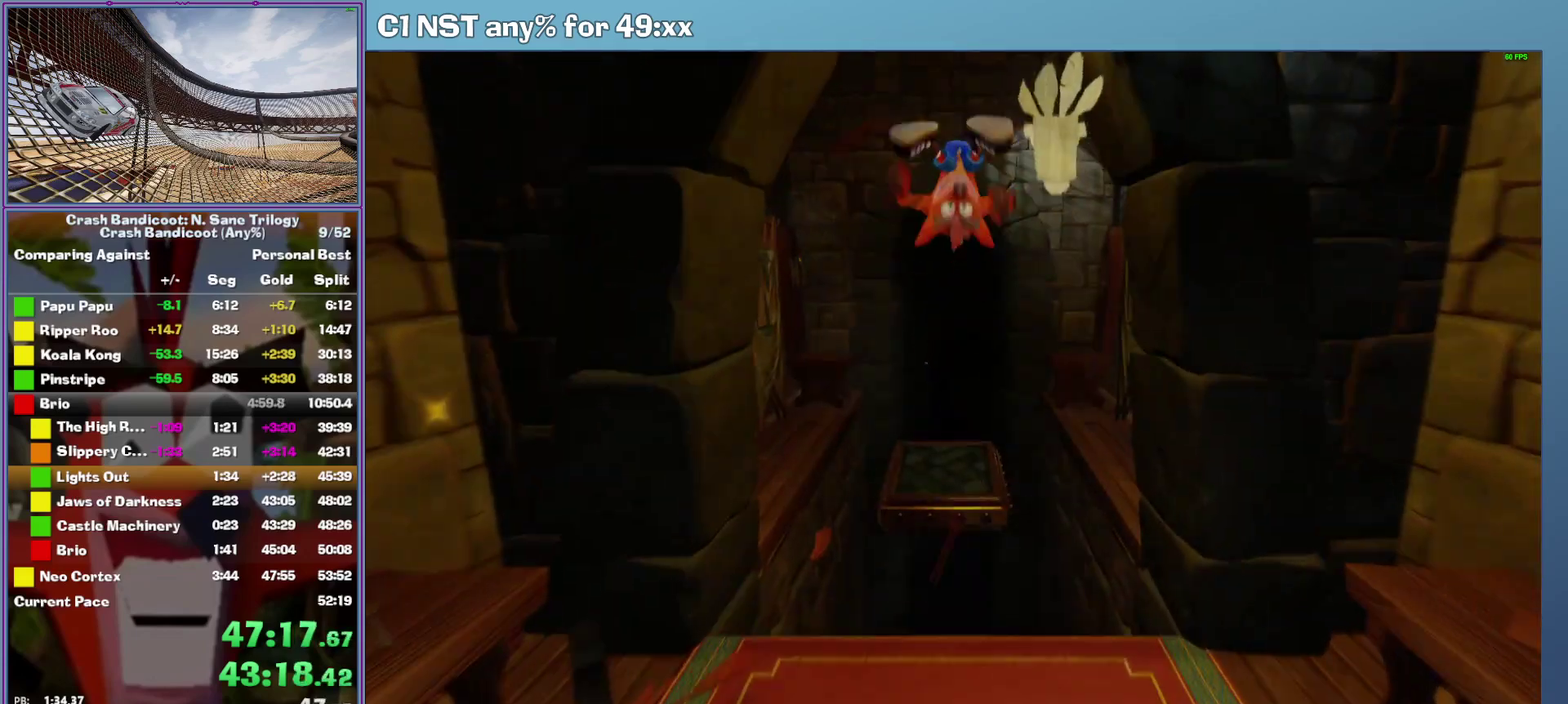
{"buttons": [], "left_stick": "center", "events": [[220, "A", "up"], [420, "left_stick", "center"]]}
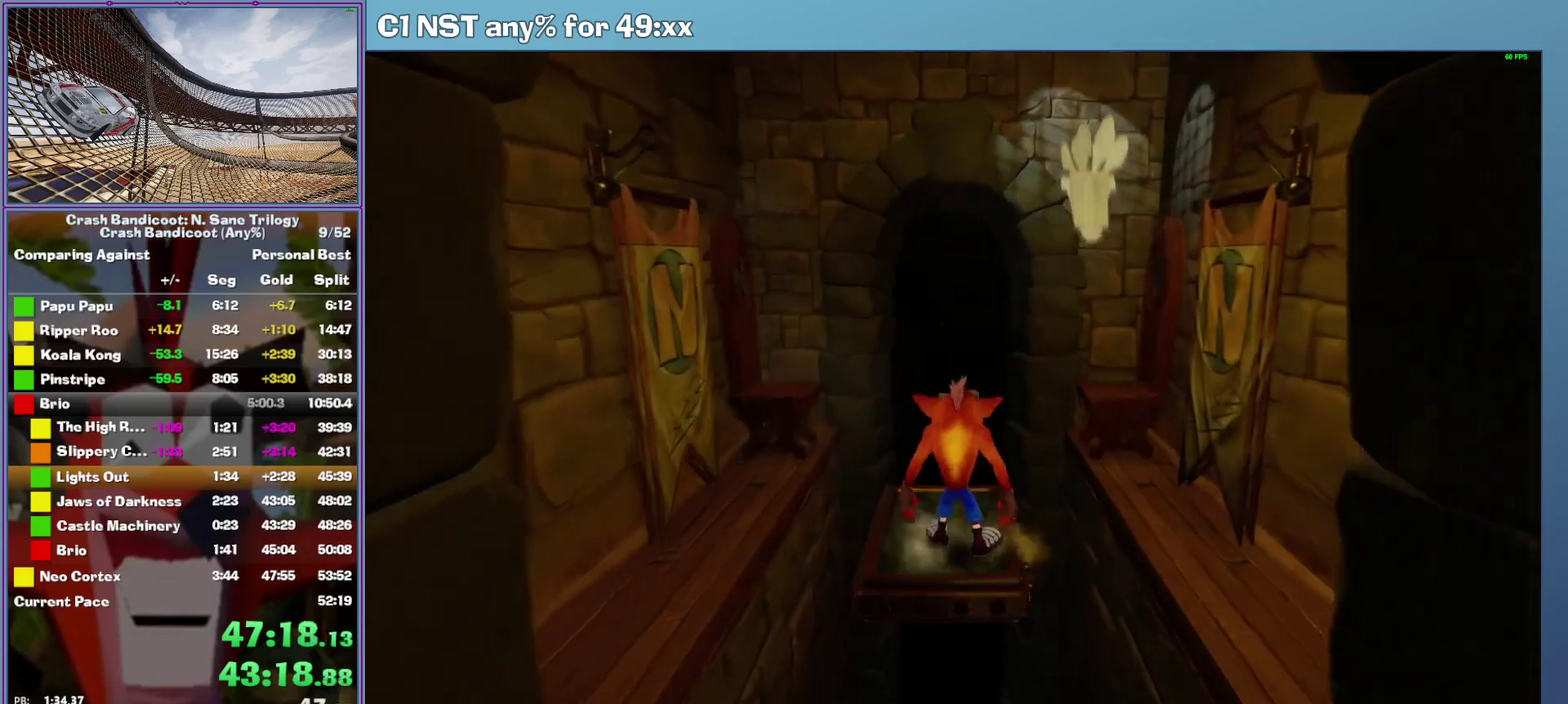
{"buttons": [], "left_stick": "center", "events": []}
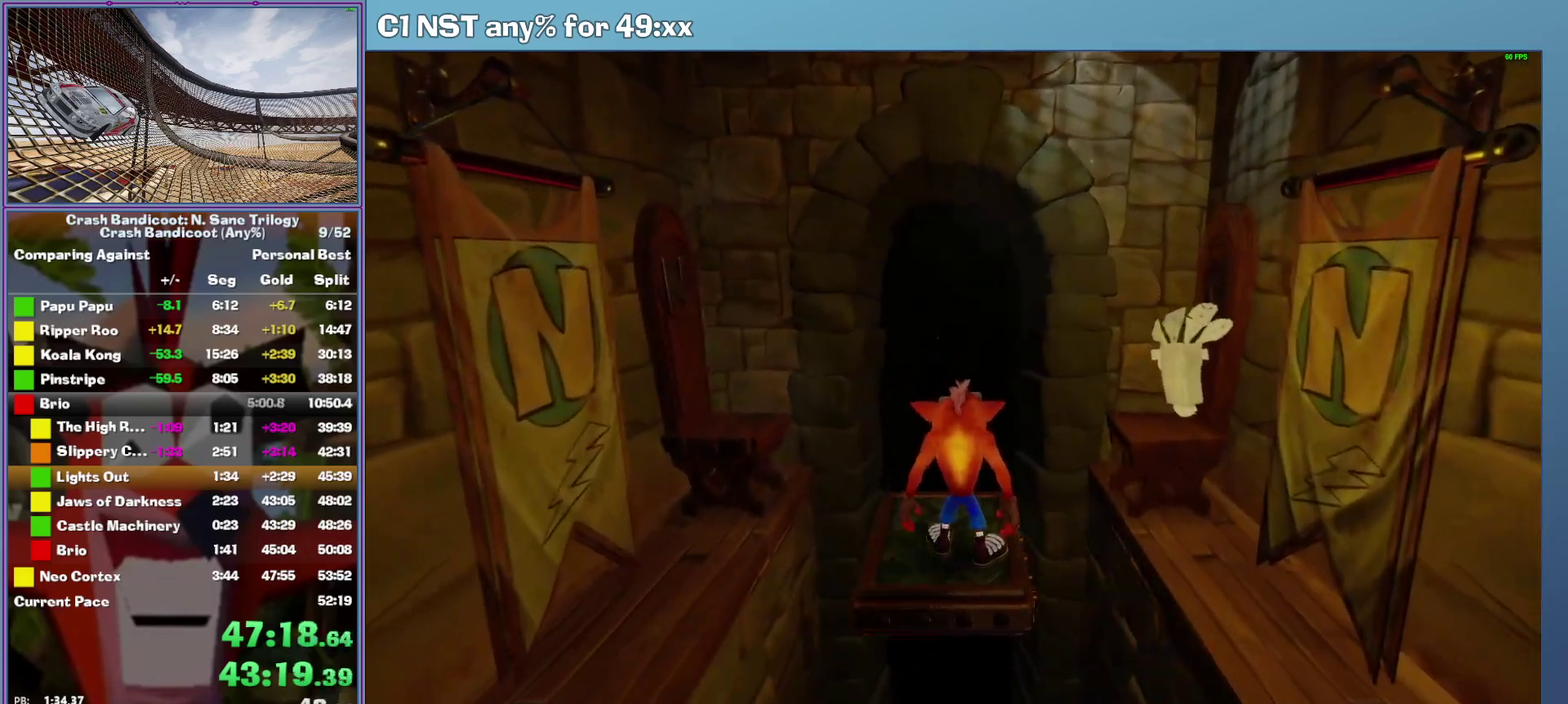
{"buttons": [], "left_stick": "center", "events": []}
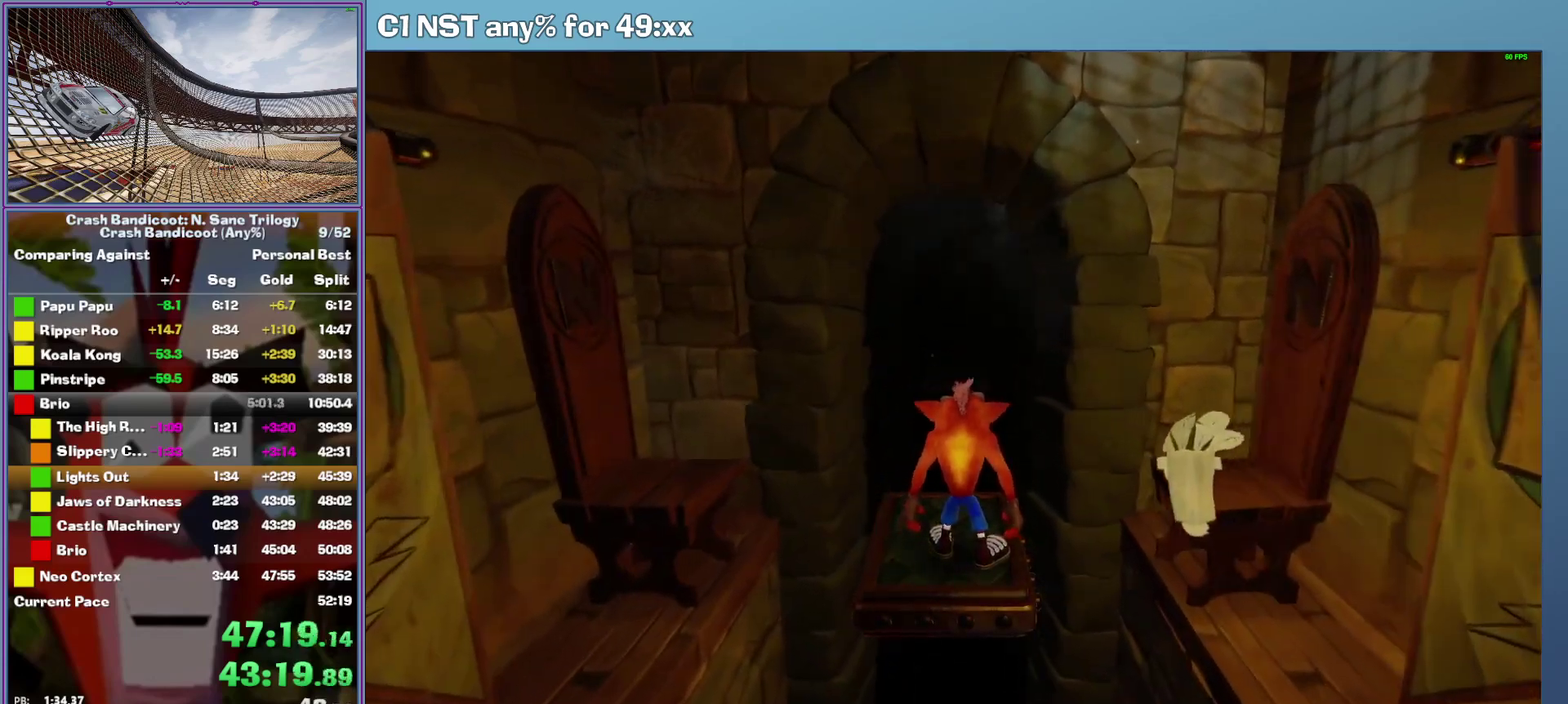
{"buttons": [], "left_stick": "up", "events": [[300, "left_stick", "up"]]}
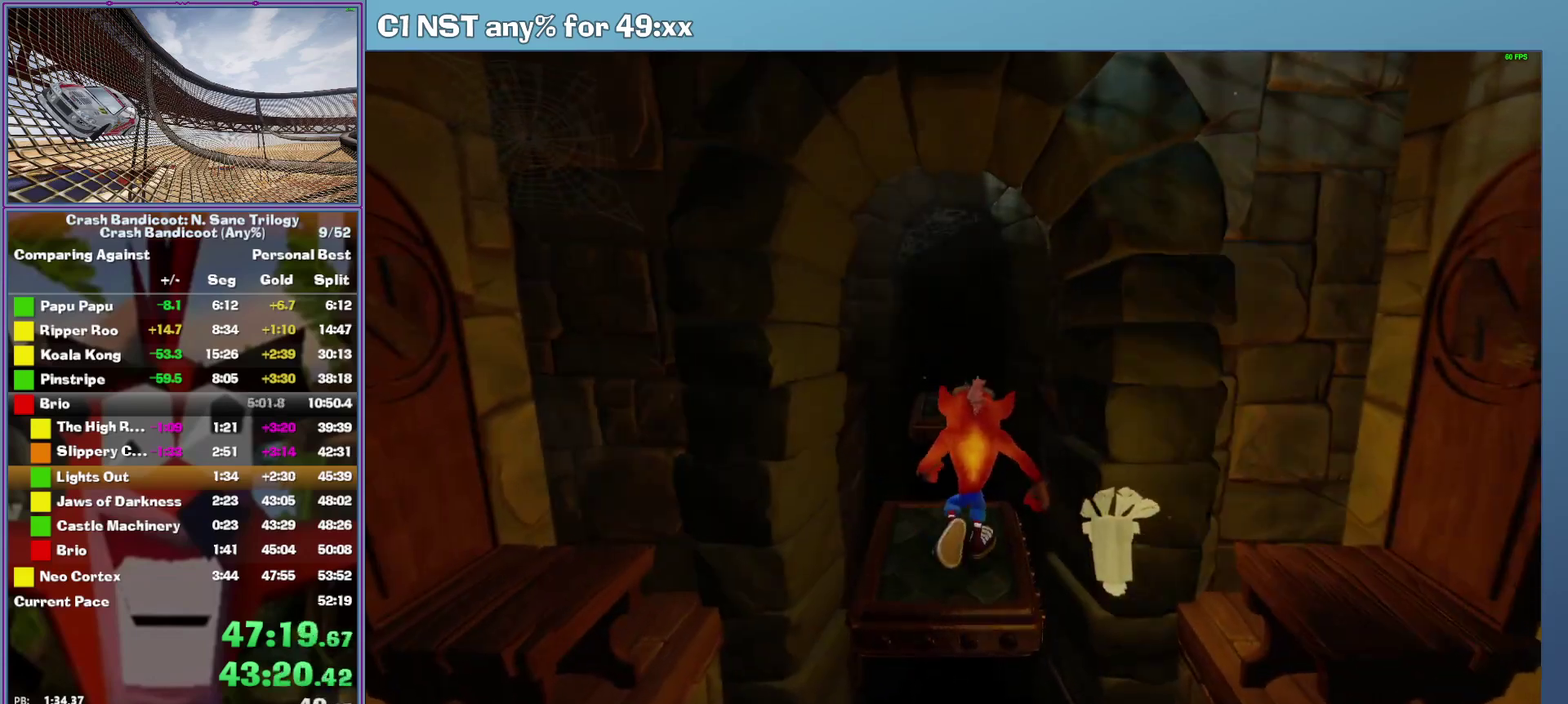
{"buttons": ["A"], "left_stick": "up", "events": [[140, "A", "down"]]}
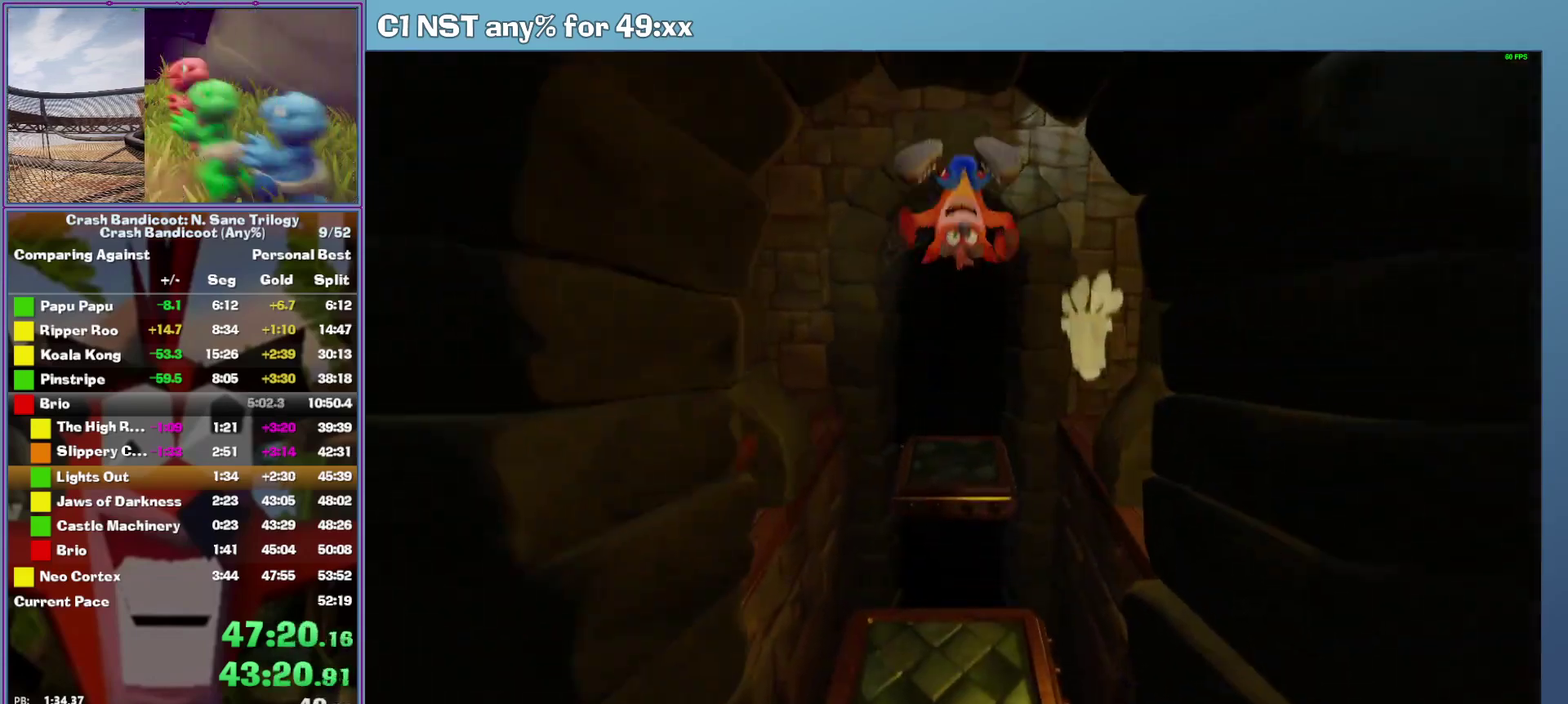
{"buttons": [], "left_stick": "center", "events": [[160, "A", "up"], [360, "left_stick", "center"]]}
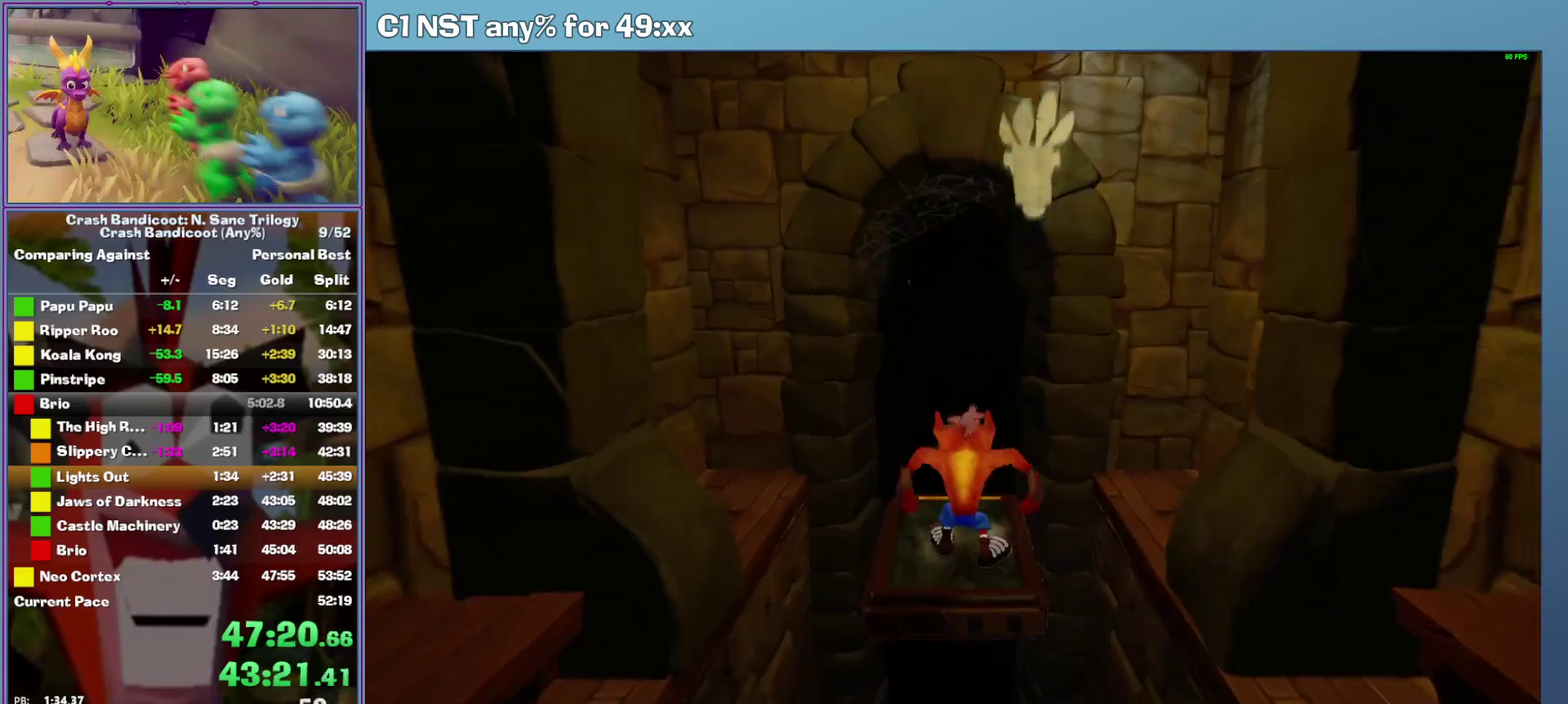
{"buttons": [], "left_stick": "center", "events": []}
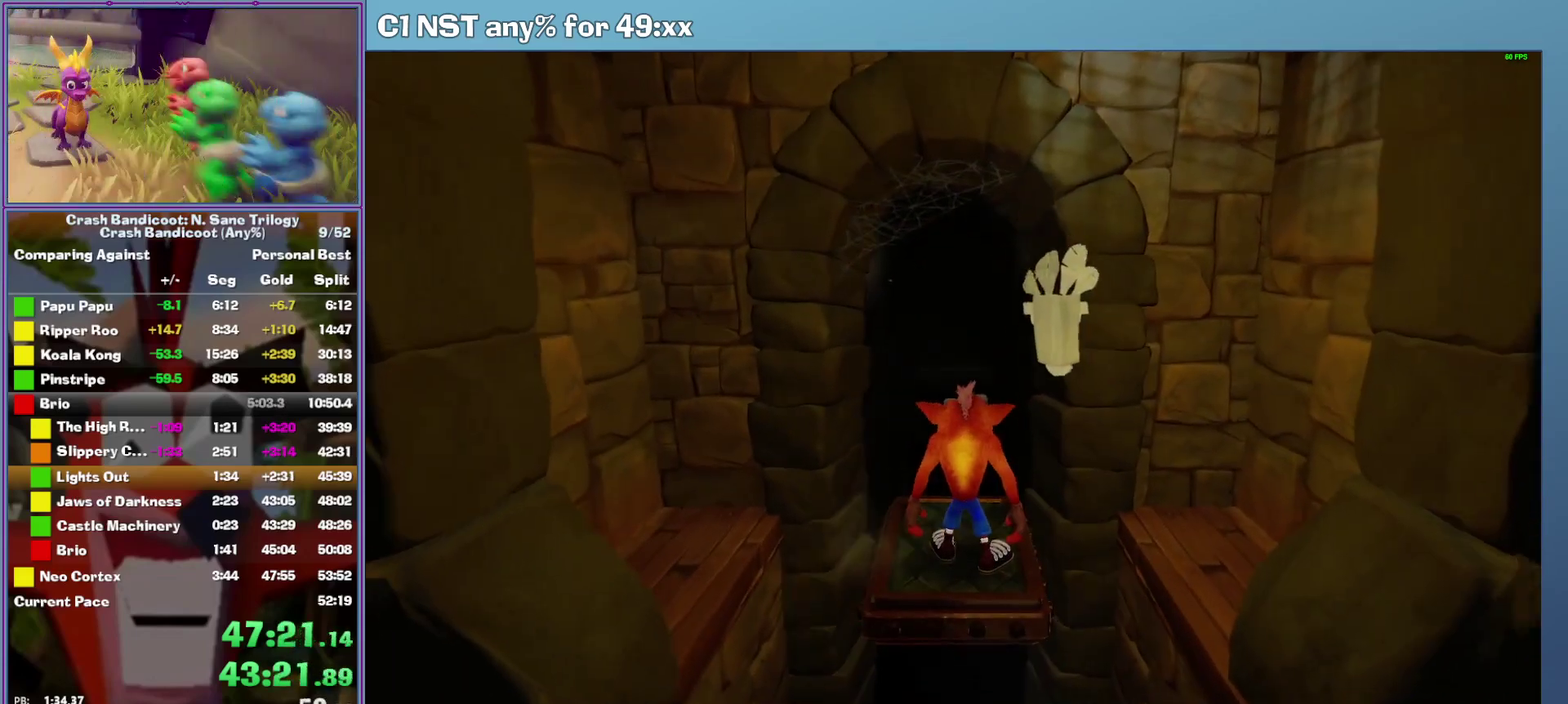
{"buttons": [], "left_stick": "center", "events": []}
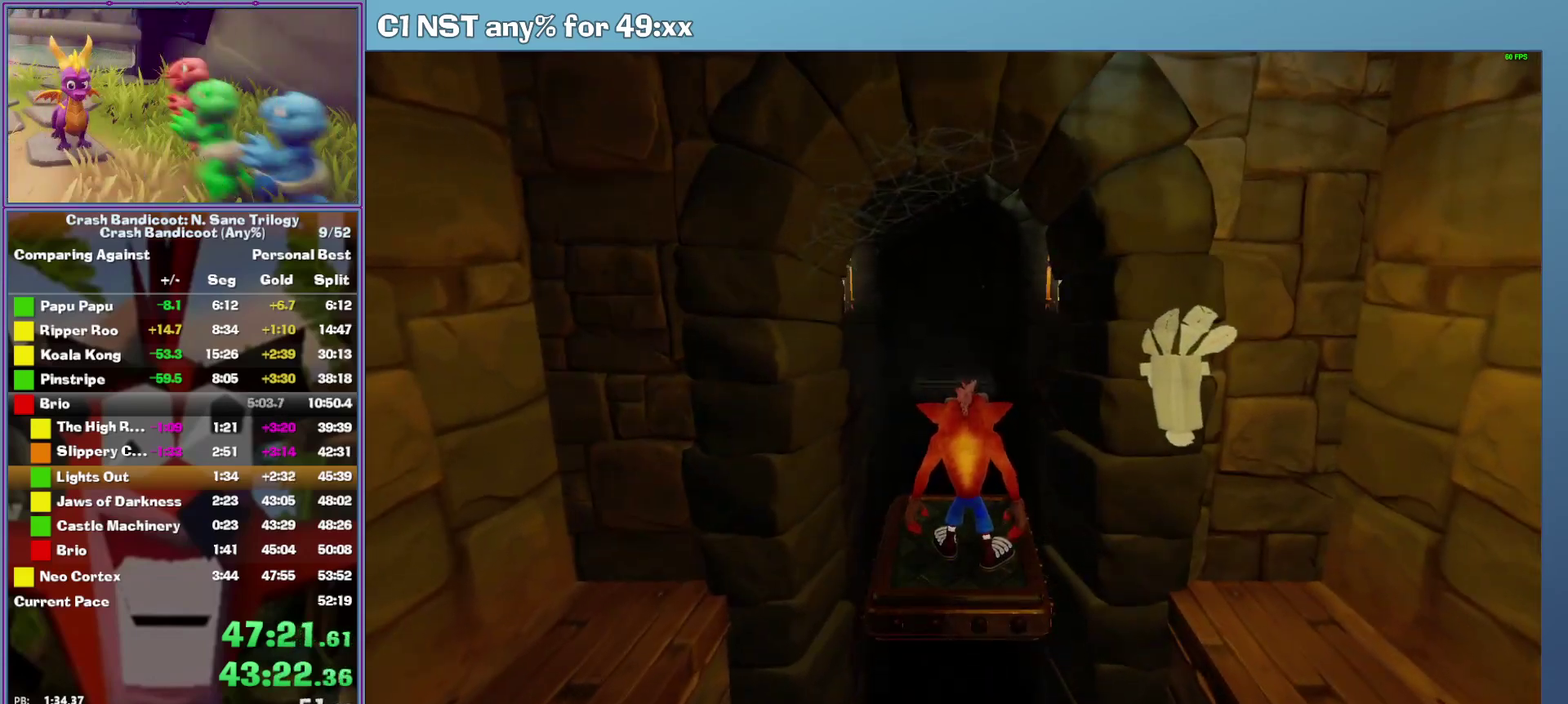
{"buttons": [], "left_stick": "center", "events": [[160, "left_stick", "up"], [440, "left_stick", "center"]]}
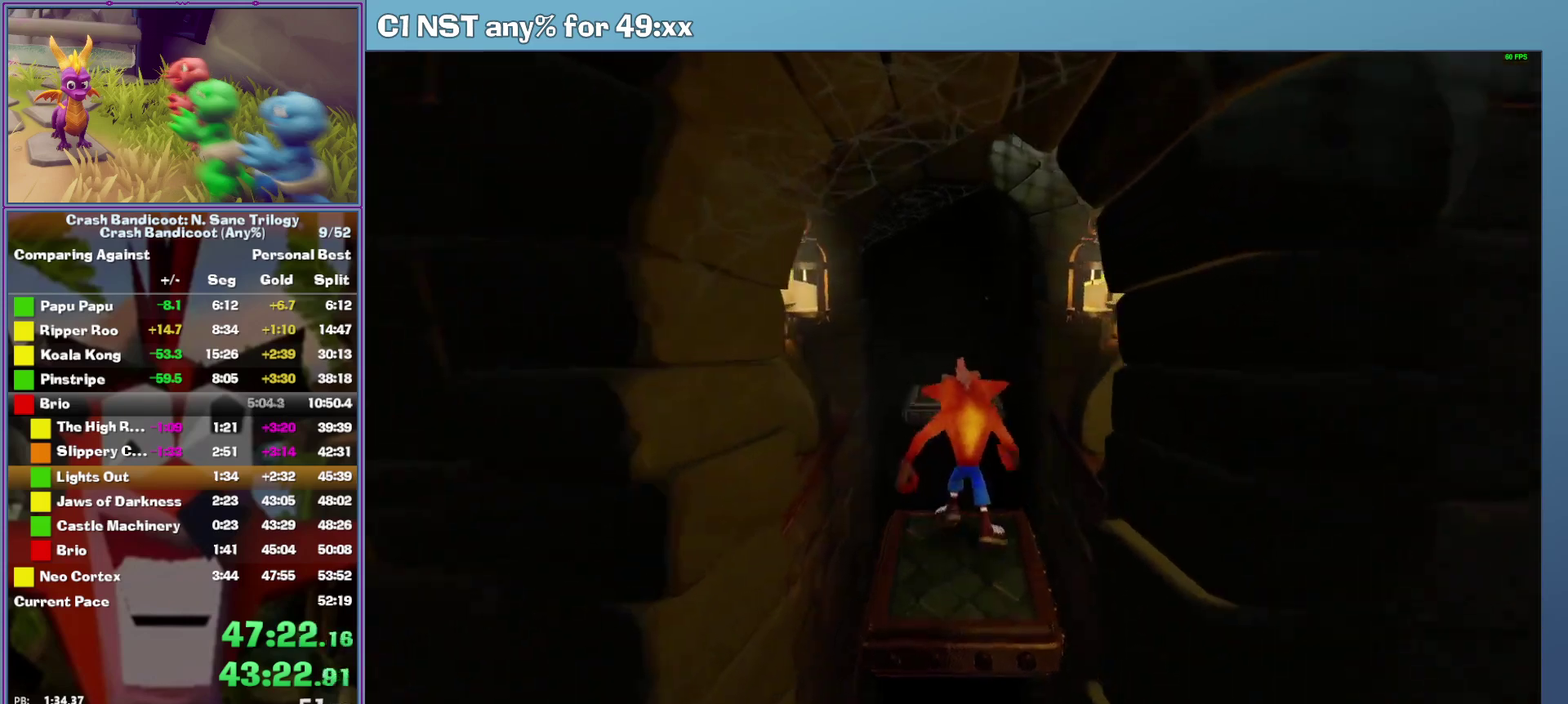
{"buttons": ["A"], "left_stick": "up", "events": [[180, "left_stick", "up"], [420, "A", "down"]]}
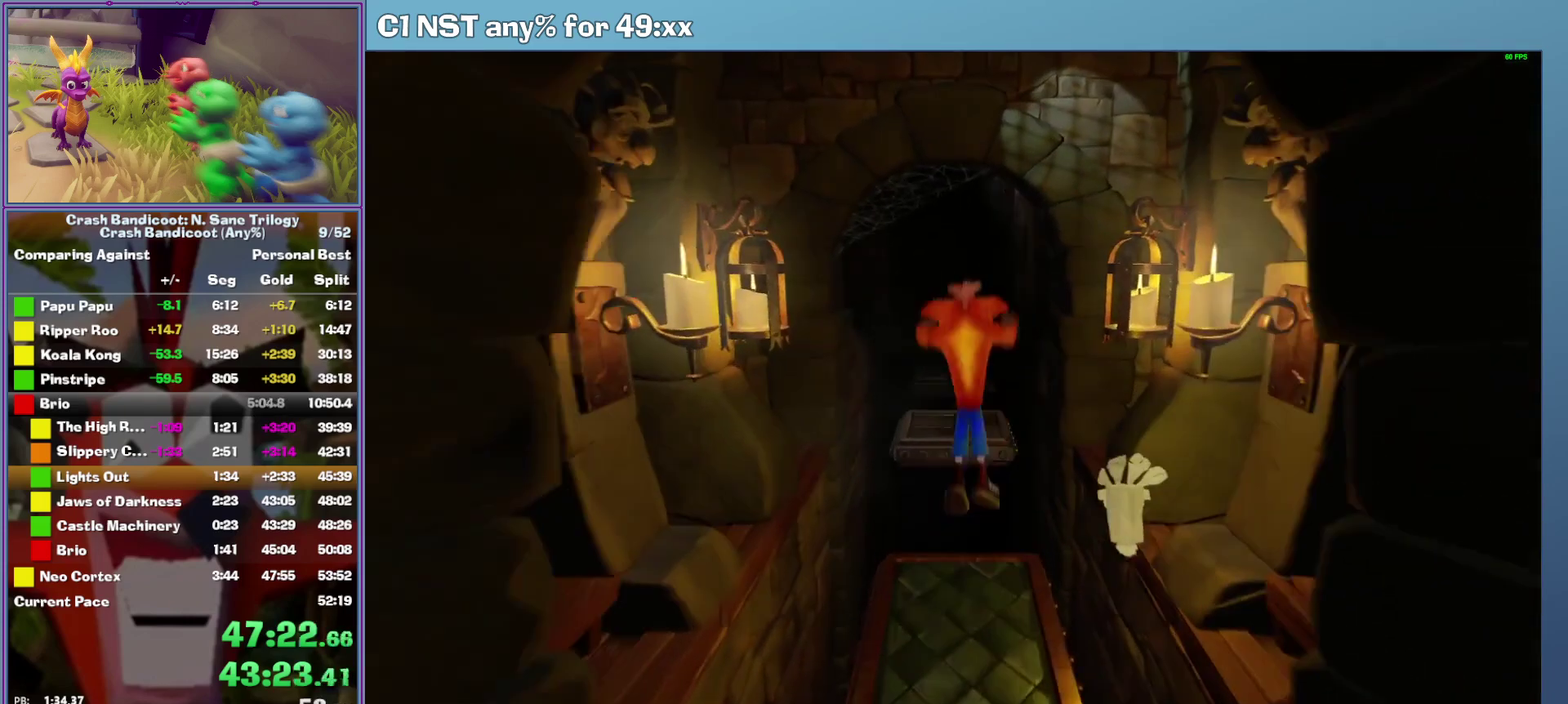
{"buttons": [], "left_stick": "up", "events": [[500, "A", "up"]]}
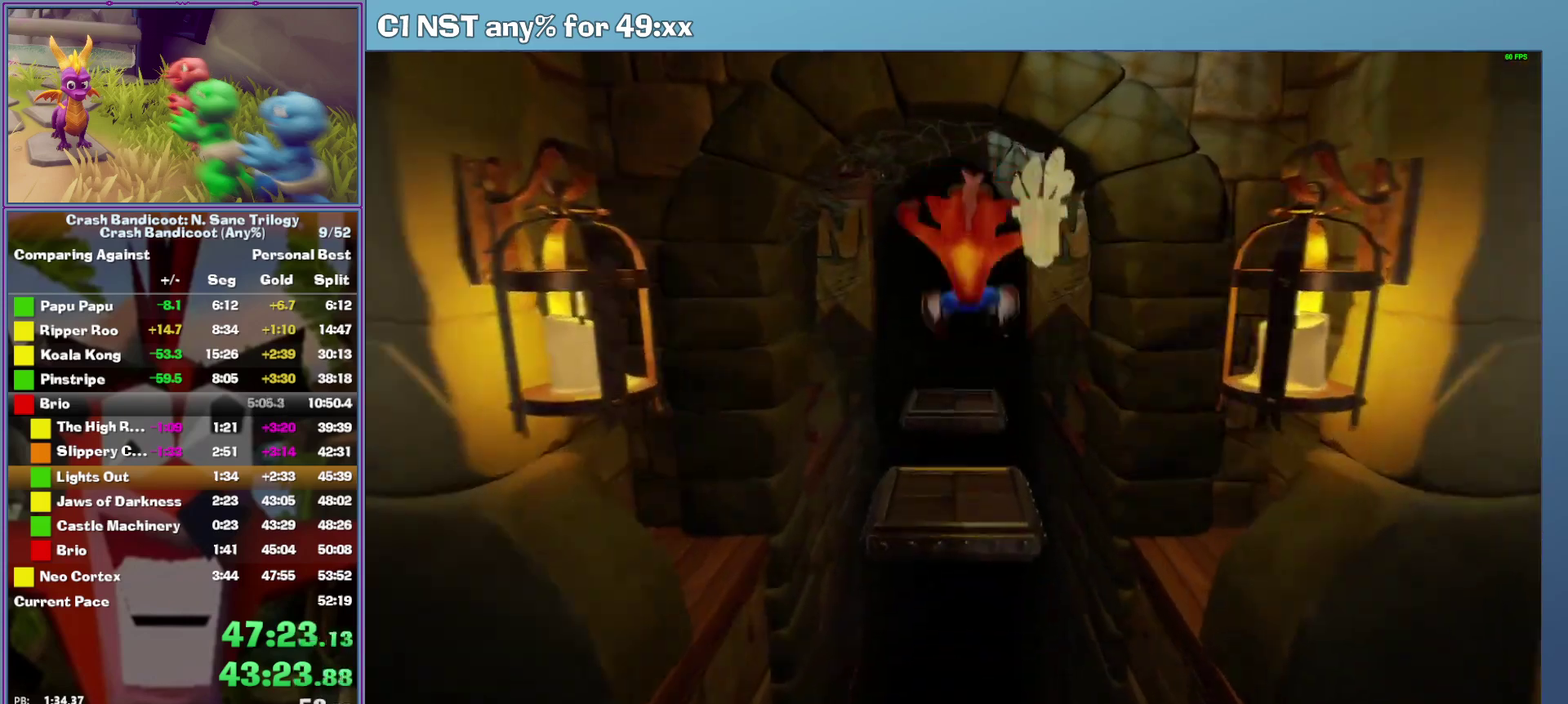
{"buttons": ["A"], "left_stick": "up", "events": [[320, "A", "down"]]}
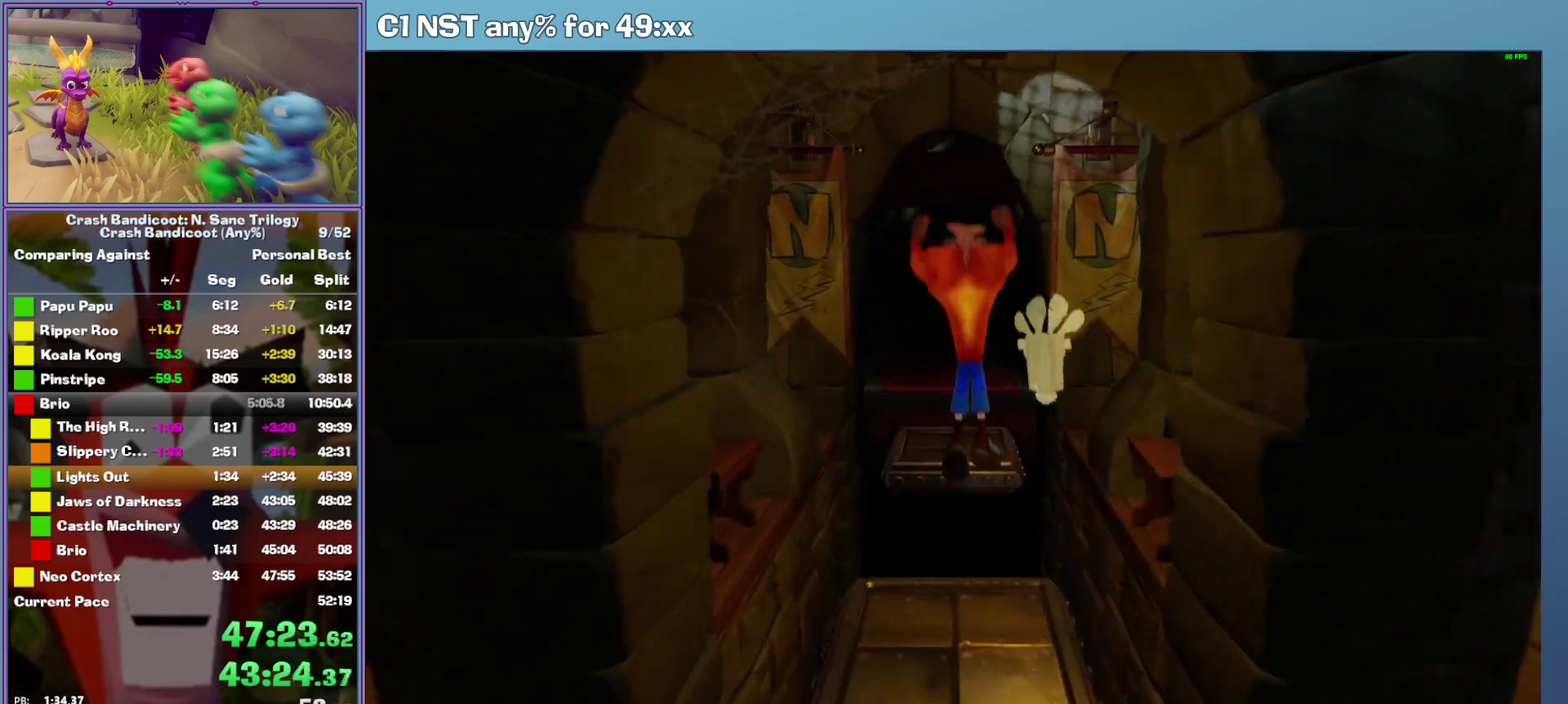
{"buttons": [], "left_stick": "up", "events": [[300, "A", "up"]]}
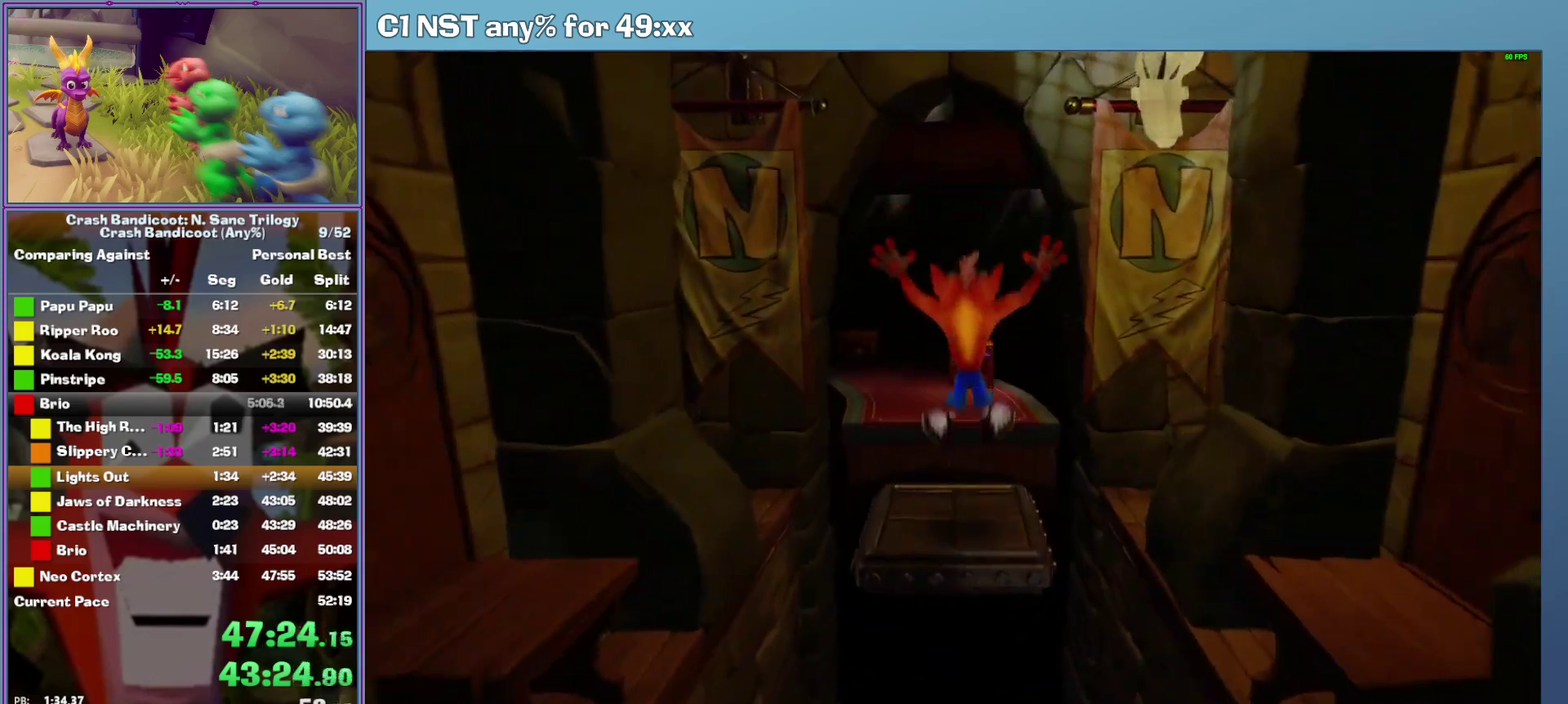
{"buttons": ["A"], "left_stick": "up", "events": [[100, "A", "down"]]}
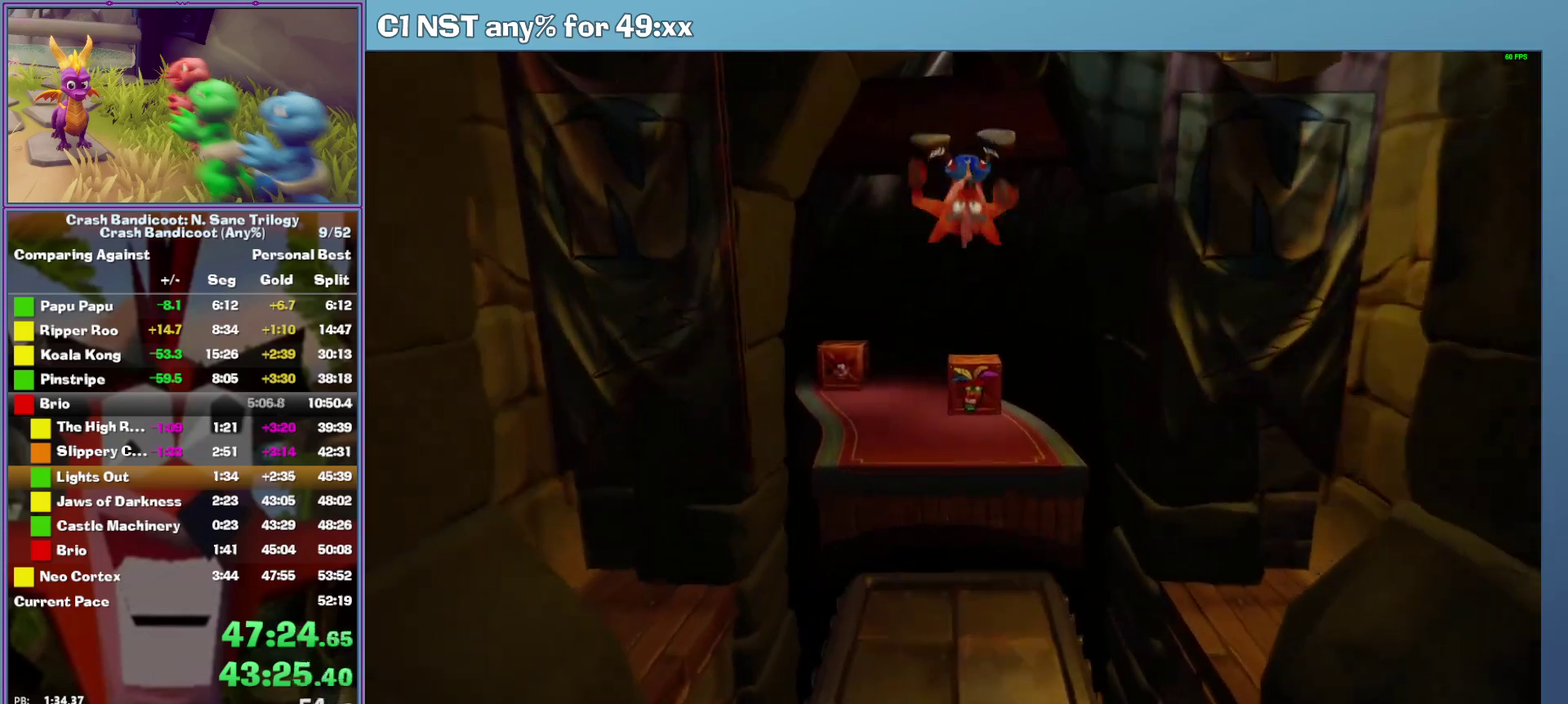
{"buttons": [], "left_stick": "up", "events": [[60, "A", "up"], [340, "X", "down"], [500, "X", "up"]]}
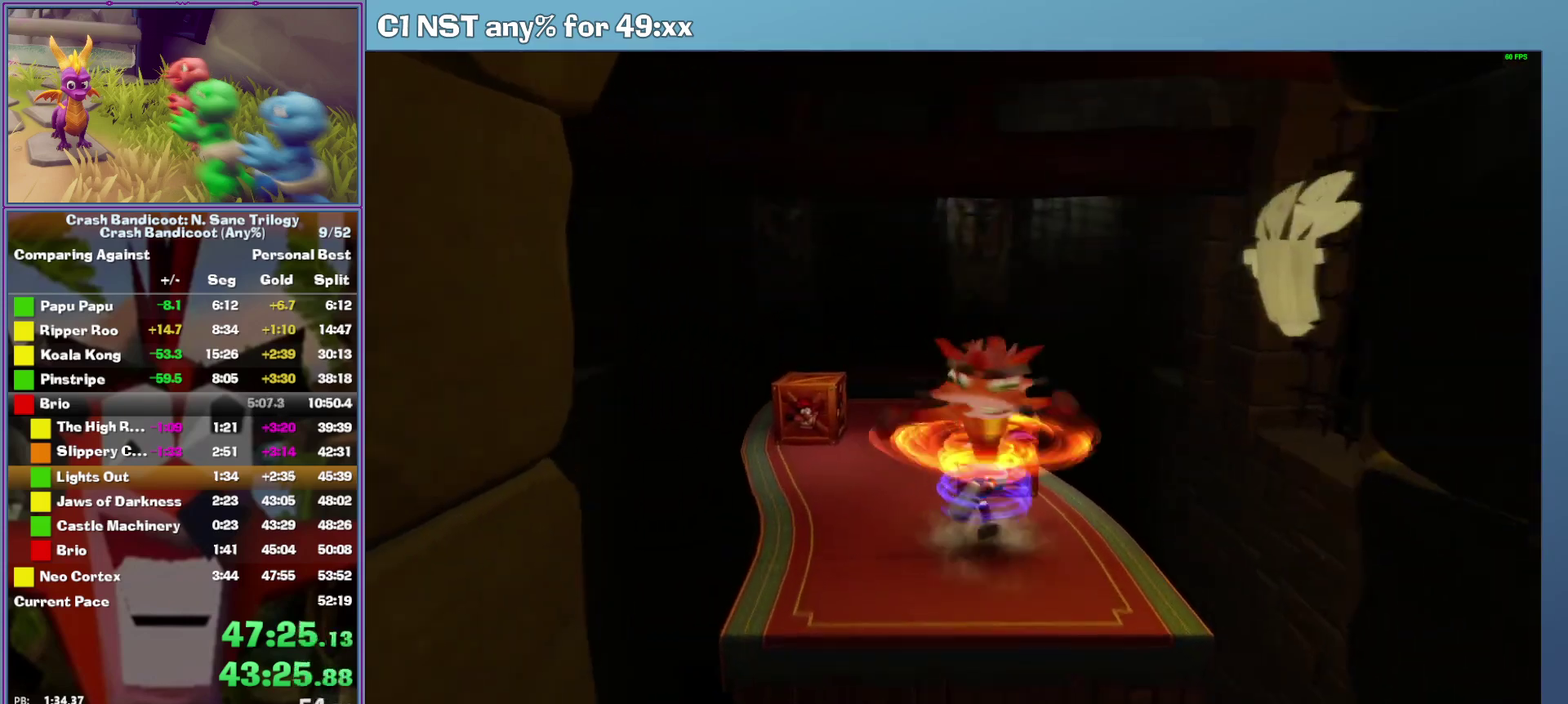
{"buttons": [], "left_stick": "up-left", "events": [[60, "left_stick", "up-left"], [100, "A", "down"], [320, "left_stick", "up"], [360, "A", "up"], [460, "left_stick", "up-left"]]}
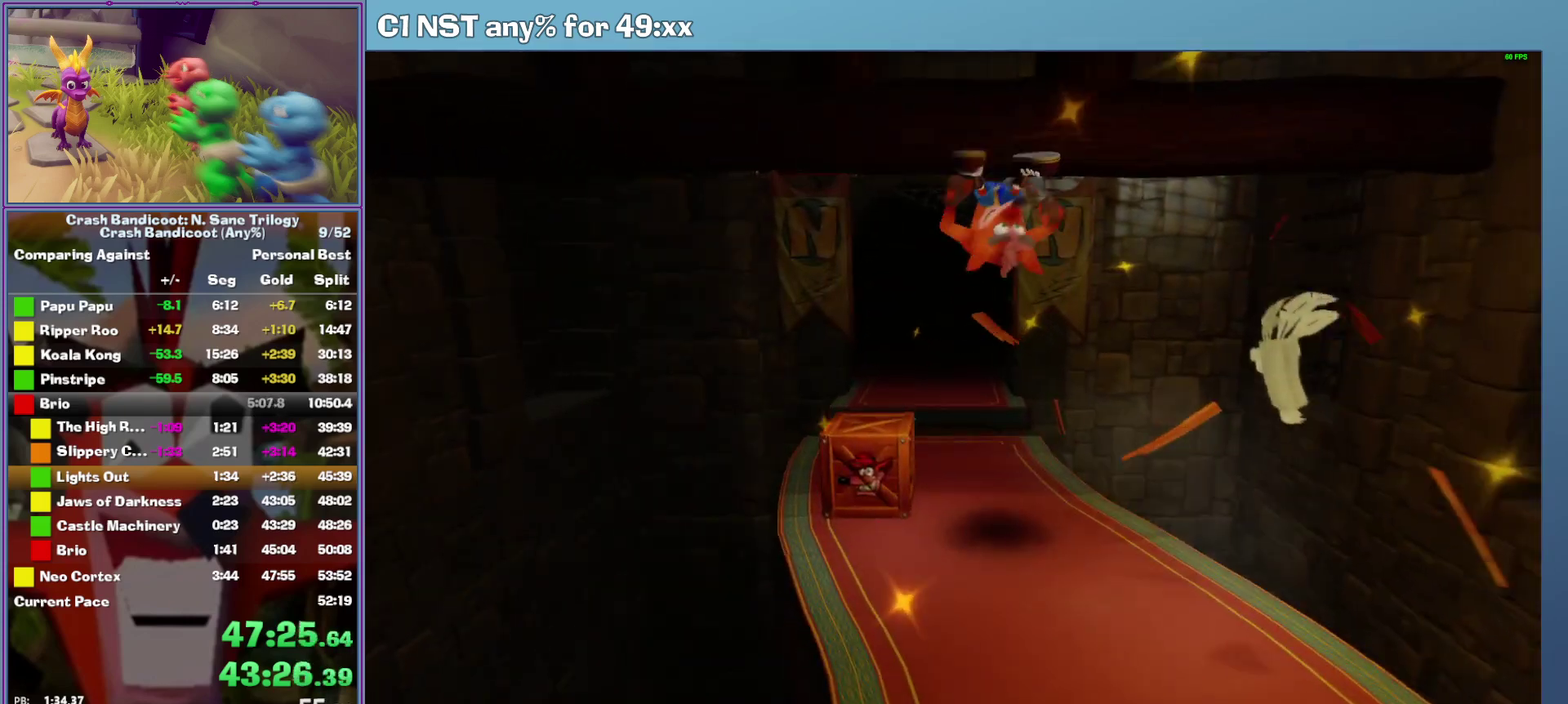
{"buttons": ["A"], "left_stick": "up", "events": [[60, "X", "down"], [200, "X", "up"], [200, "left_stick", "up"], [320, "A", "down"]]}